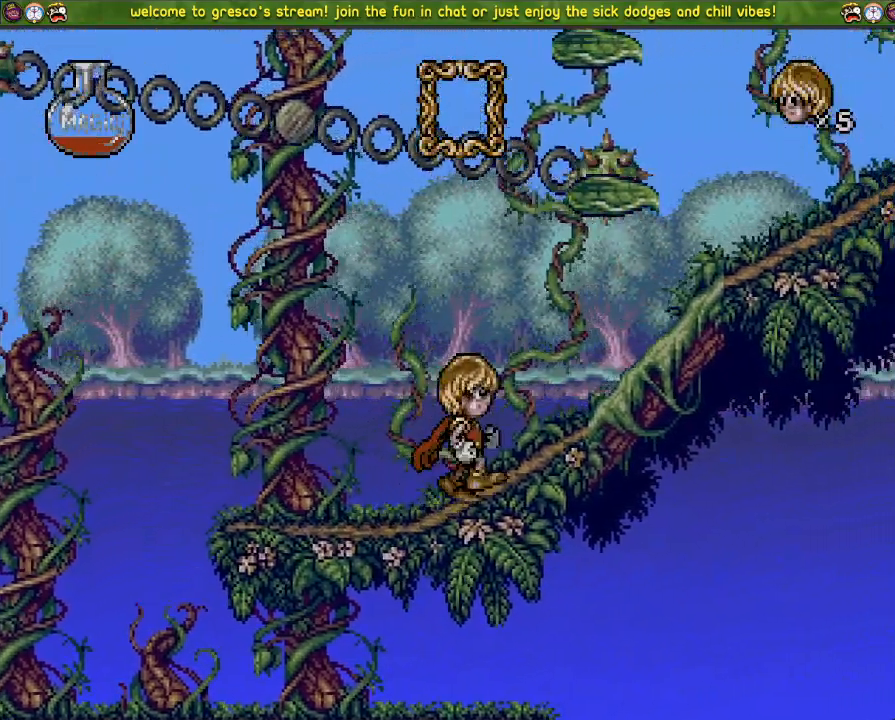
Gameplay with a controller (PlayStation layout); each line is a JSON object with the inputs held at the frame after it. "events" lists button and stick changes between this image and that frame as [ms after this image, input, new state], when the widget could be followed in between.
{"buttons": ["CROSS", "DPAD_LEFT"], "left_stick": "center", "right_stick": "center", "events": [[33, "CROSS", "up"], [400, "CROSS", "down"]]}
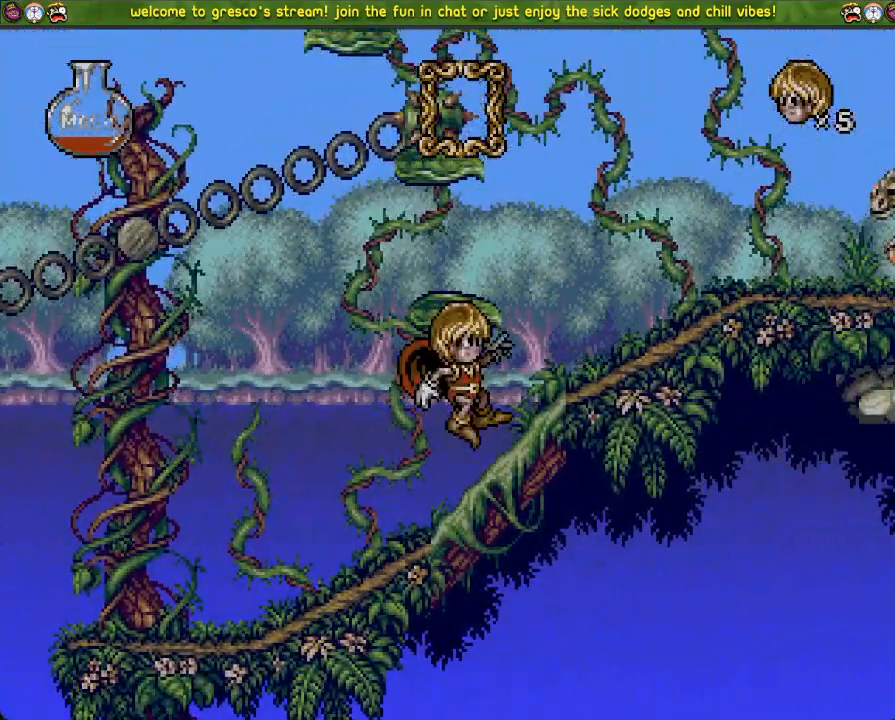
{"buttons": ["DPAD_LEFT"], "left_stick": "center", "right_stick": "center", "events": [[33, "CROSS", "up"]]}
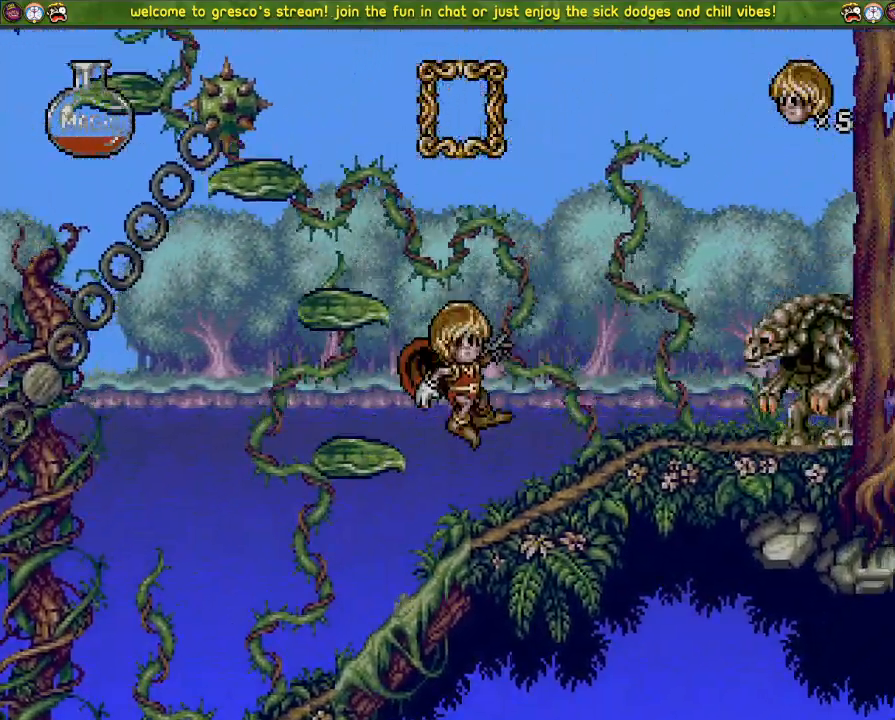
{"buttons": [], "left_stick": "center", "right_stick": "center", "events": [[150, "CROSS", "down"], [450, "CROSS", "up"], [467, "DPAD_LEFT", "up"]]}
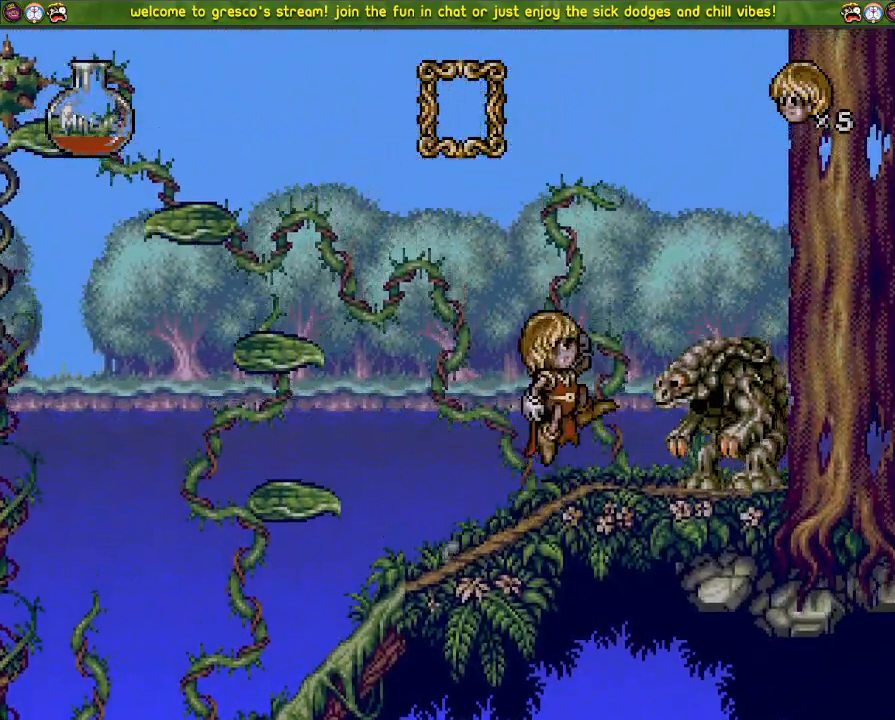
{"buttons": ["CROSS", "DPAD_LEFT"], "left_stick": "center", "right_stick": "center", "events": [[33, "DPAD_DOWN", "down"], [83, "CROSS", "down"], [167, "DPAD_DOWN", "up"], [484, "DPAD_LEFT", "down"]]}
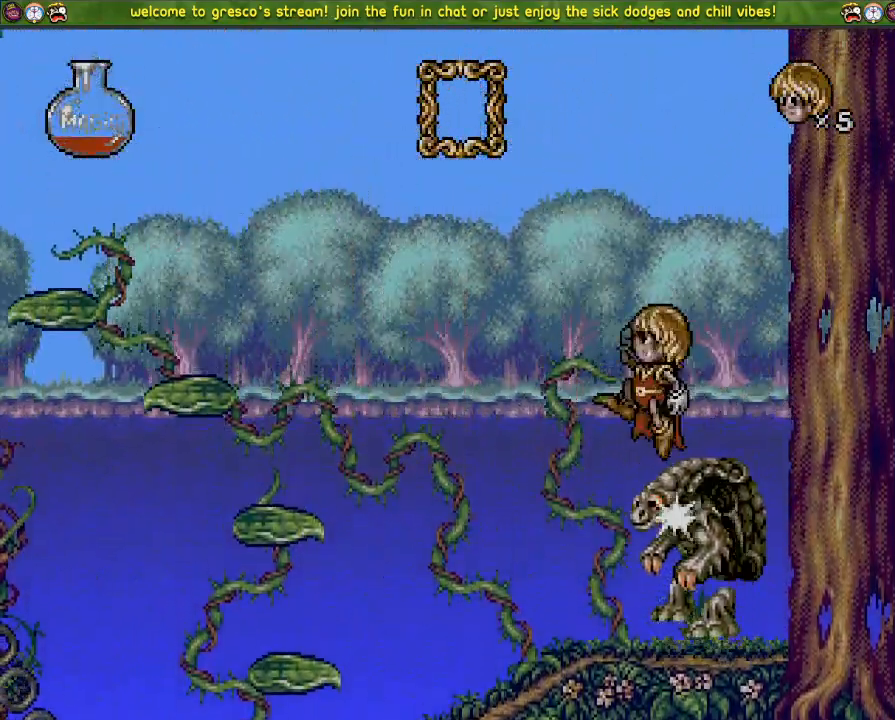
{"buttons": [], "left_stick": "center", "right_stick": "center", "events": [[200, "CROSS", "up"], [417, "DPAD_LEFT", "up"]]}
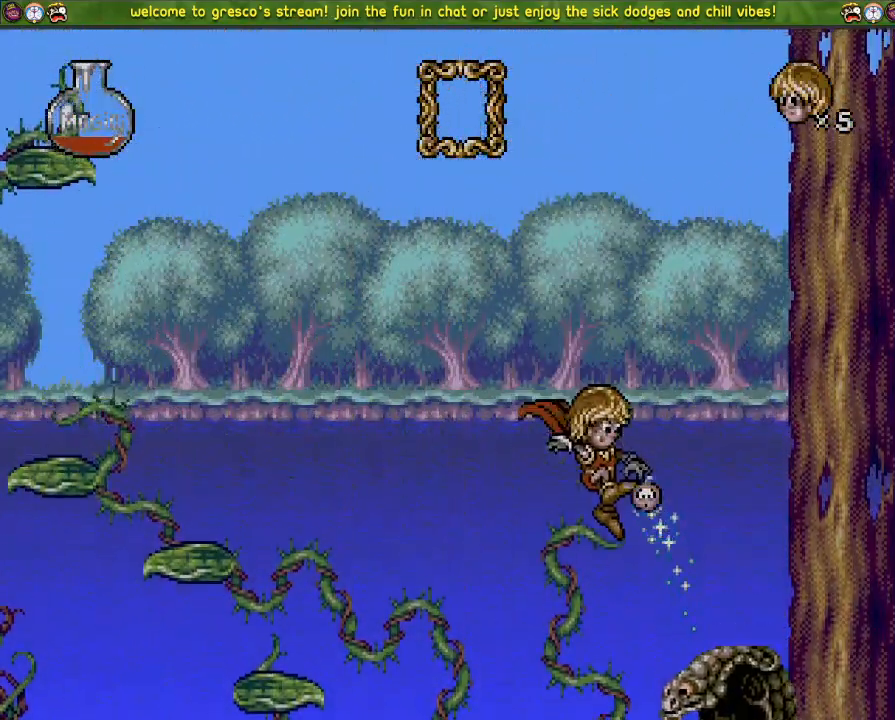
{"buttons": ["DPAD_DOWN"], "left_stick": "center", "right_stick": "center", "events": [[33, "DPAD_DOWN", "down"]]}
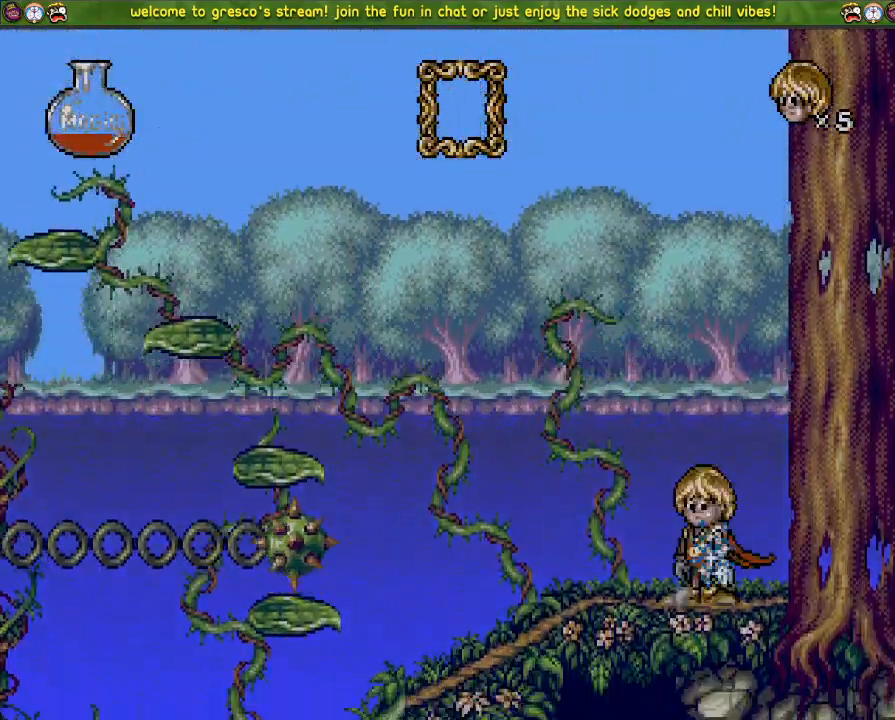
{"buttons": [], "left_stick": "center", "right_stick": "center", "events": [[383, "DPAD_DOWN", "up"], [383, "DPAD_LEFT", "down"], [483, "DPAD_LEFT", "up"]]}
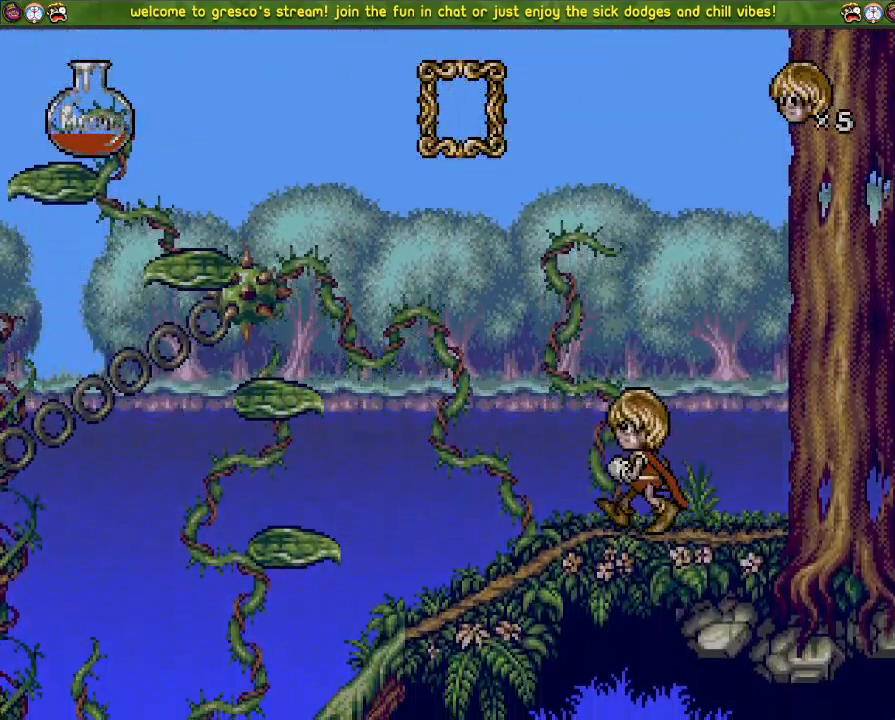
{"buttons": ["DPAD_DOWN"], "left_stick": "center", "right_stick": "center", "events": [[250, "DPAD_DOWN", "down"]]}